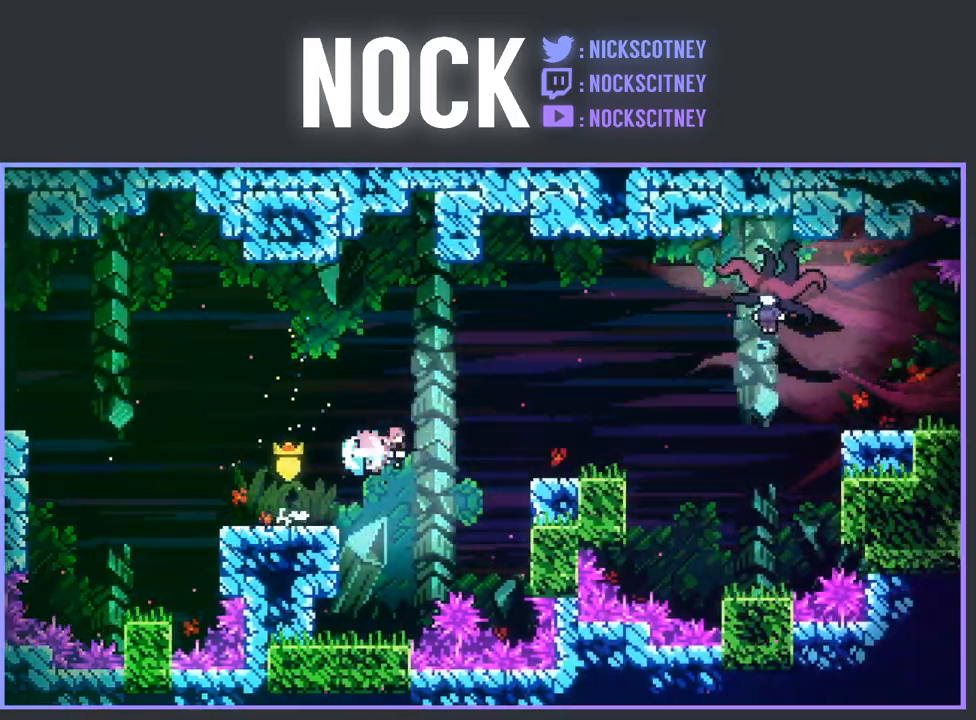
Gameplay with a controller (PlayStation layout); each line is a JSON object with the inputs held at the frame after it. "events" lists button and stick changes between this image and that frame as [ms after this image, input, new state], when the widget could be followed in between. Not read: right_stick.
{"buttons": ["R2", "DPAD_RIGHT"], "left_stick": "center", "events": [[400, "CIRCLE", "up"]]}
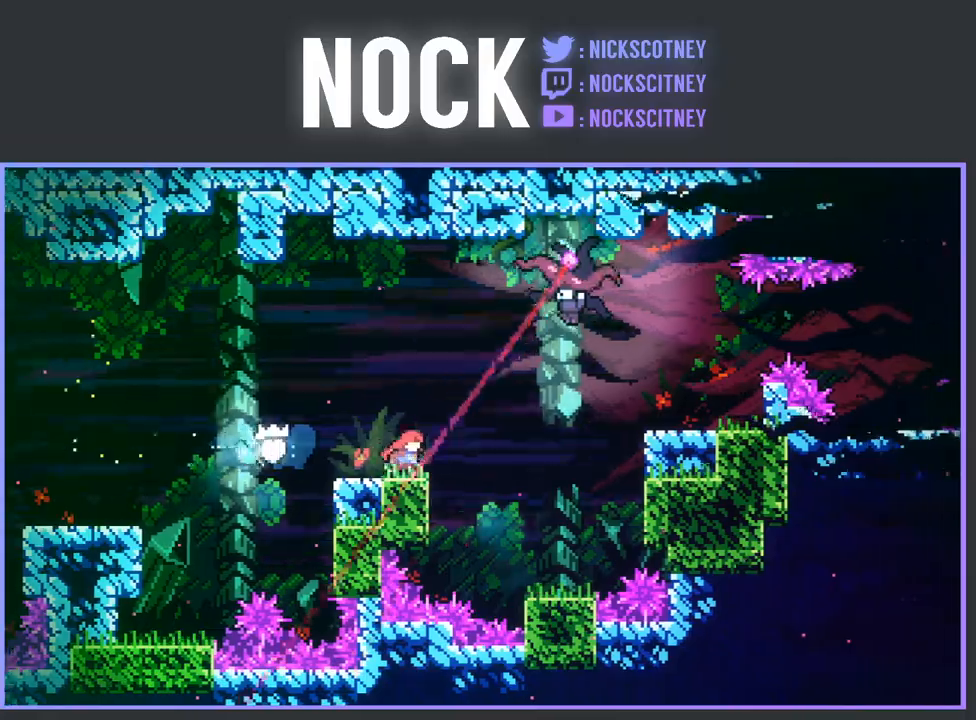
{"buttons": ["CIRCLE", "R2", "DPAD_UP", "DPAD_RIGHT"], "left_stick": "center", "events": [[17, "DPAD_UP", "down"], [33, "CROSS", "down"], [250, "CROSS", "up"], [317, "CIRCLE", "down"]]}
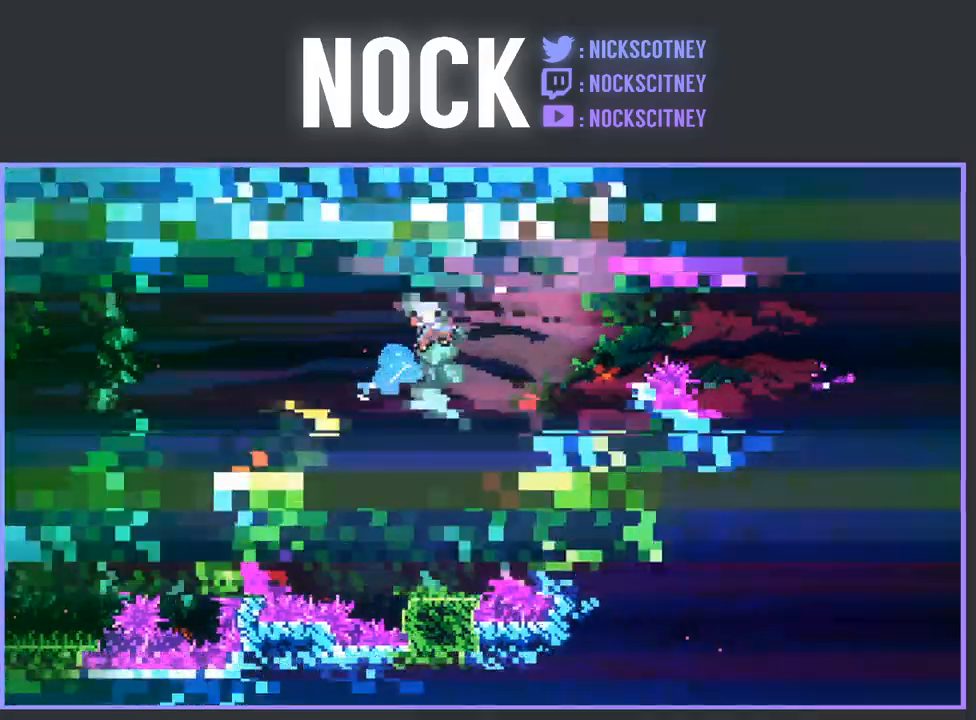
{"buttons": ["DPAD_RIGHT"], "left_stick": "center", "events": [[17, "DPAD_UP", "up"], [100, "DPAD_RIGHT", "up"], [117, "CIRCLE", "up"], [117, "R2", "up"], [233, "DPAD_RIGHT", "down"]]}
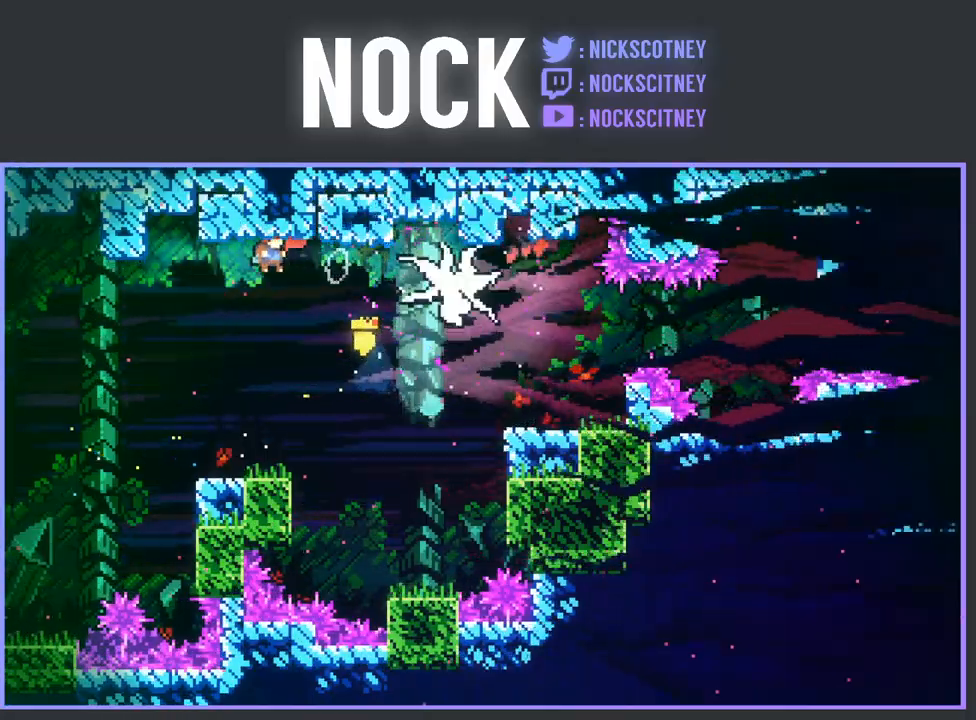
{"buttons": ["R2", "DPAD_RIGHT"], "left_stick": "center", "events": [[50, "CIRCLE", "down"], [383, "R2", "down"], [433, "CIRCLE", "up"]]}
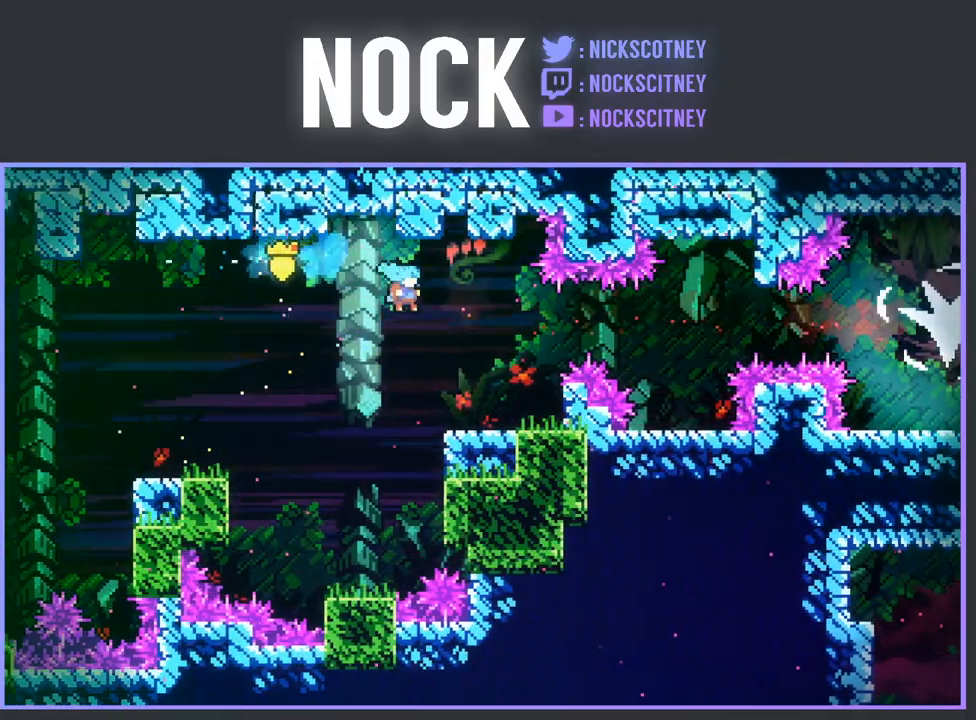
{"buttons": ["CROSS", "R2", "DPAD_UP"], "left_stick": "center", "events": [[333, "DPAD_RIGHT", "up"], [400, "CROSS", "down"], [400, "DPAD_UP", "down"]]}
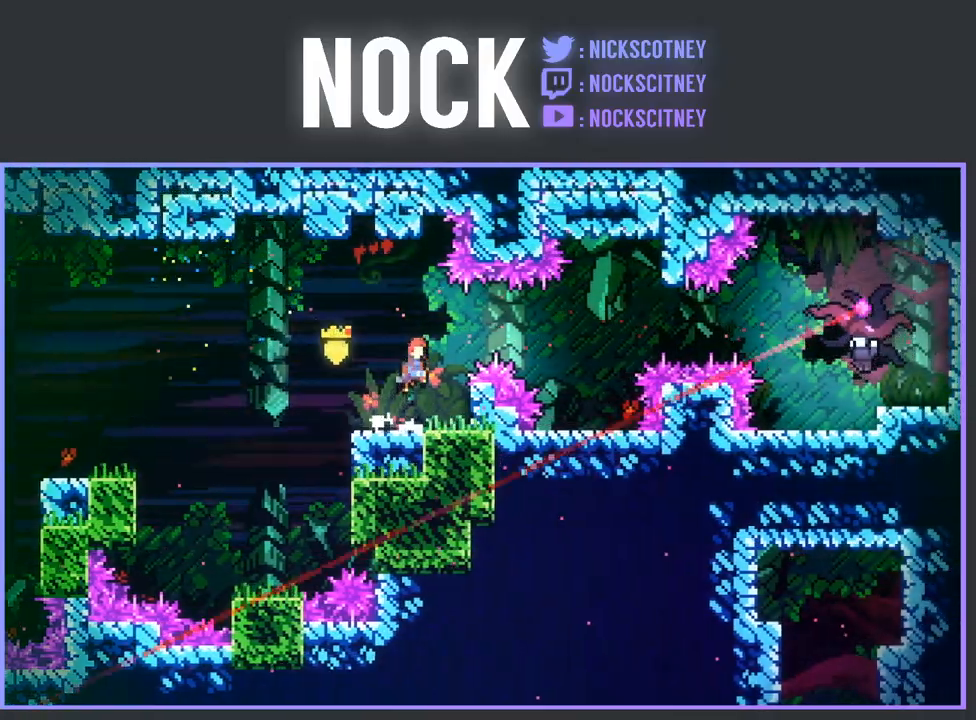
{"buttons": [], "left_stick": "center", "events": [[83, "CROSS", "up"], [117, "DPAD_UP", "up"], [167, "CIRCLE", "down"], [183, "DPAD_RIGHT", "down"], [383, "CIRCLE", "up"], [400, "R2", "up"], [417, "DPAD_RIGHT", "up"]]}
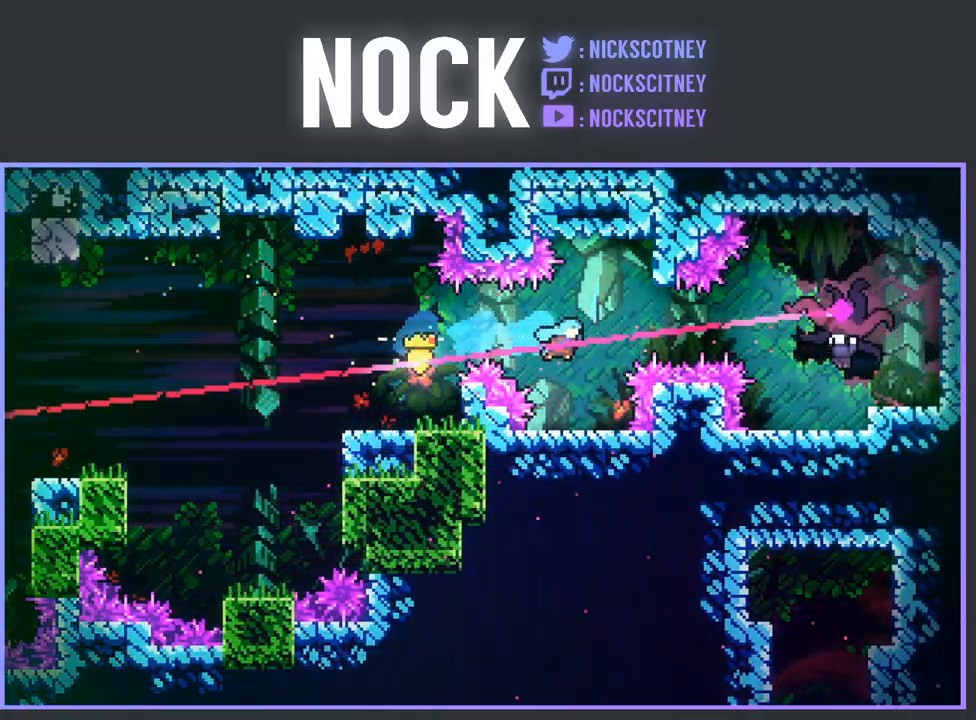
{"buttons": ["CIRCLE", "R2", "DPAD_UP"], "left_stick": "center", "events": [[217, "R2", "down"], [250, "CROSS", "down"], [267, "DPAD_UP", "down"], [383, "CROSS", "up"], [450, "CIRCLE", "down"]]}
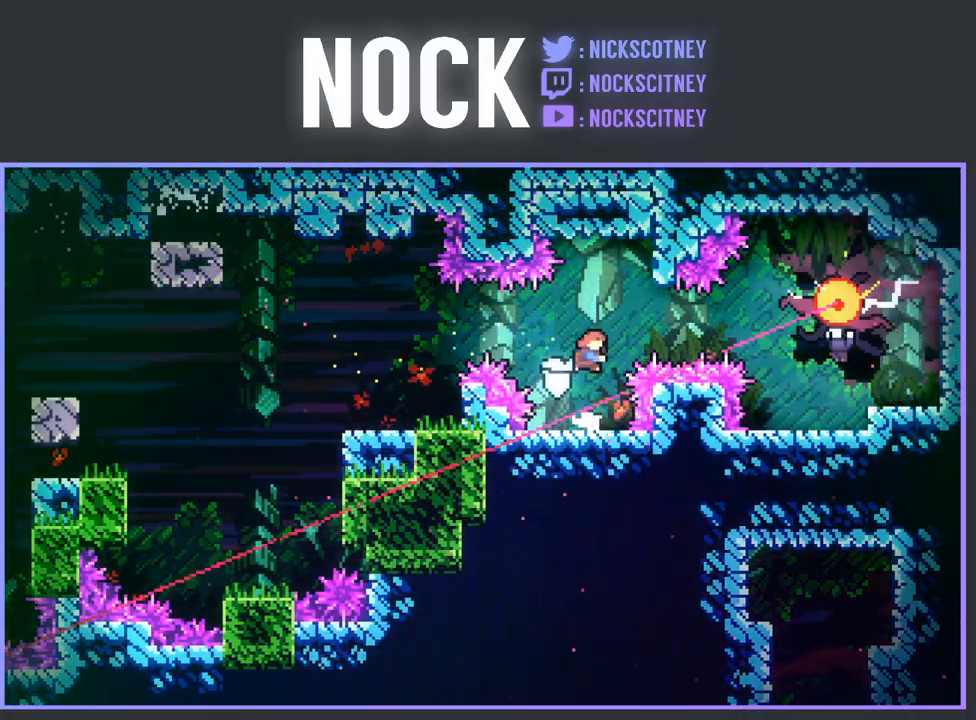
{"buttons": [], "left_stick": "center", "events": [[233, "CIRCLE", "up"], [233, "DPAD_UP", "up"], [233, "R2", "up"]]}
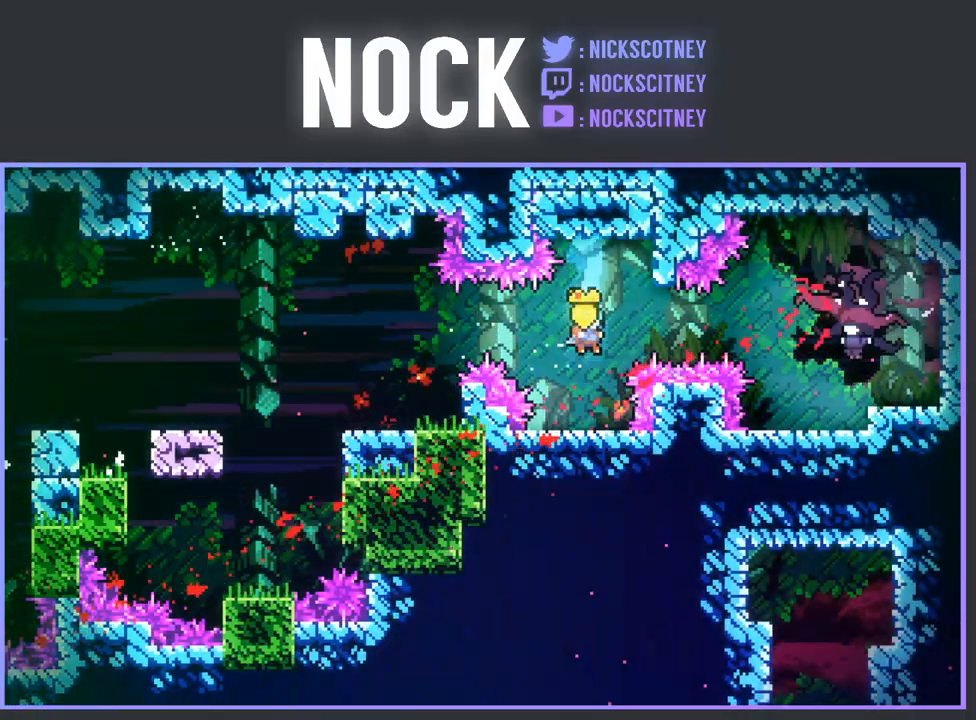
{"buttons": ["CIRCLE", "R2", "DPAD_RIGHT"], "left_stick": "center", "events": [[133, "R2", "down"], [183, "CROSS", "down"], [250, "DPAD_RIGHT", "down"], [383, "CROSS", "up"], [467, "CIRCLE", "down"]]}
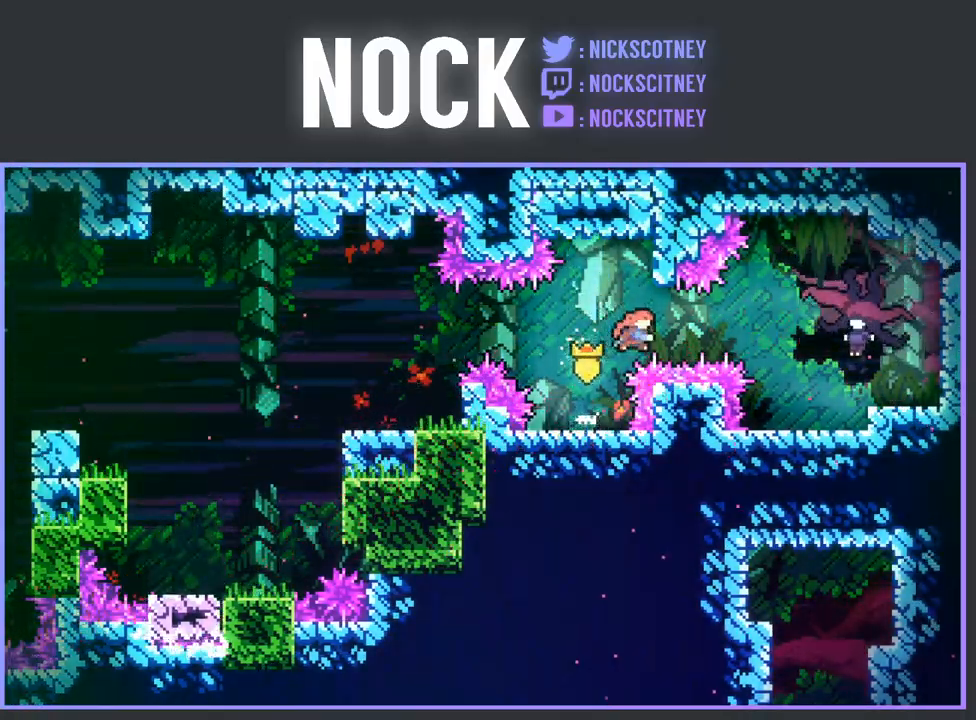
{"buttons": ["CIRCLE", "DPAD_RIGHT"], "left_stick": "center", "events": [[450, "R2", "up"]]}
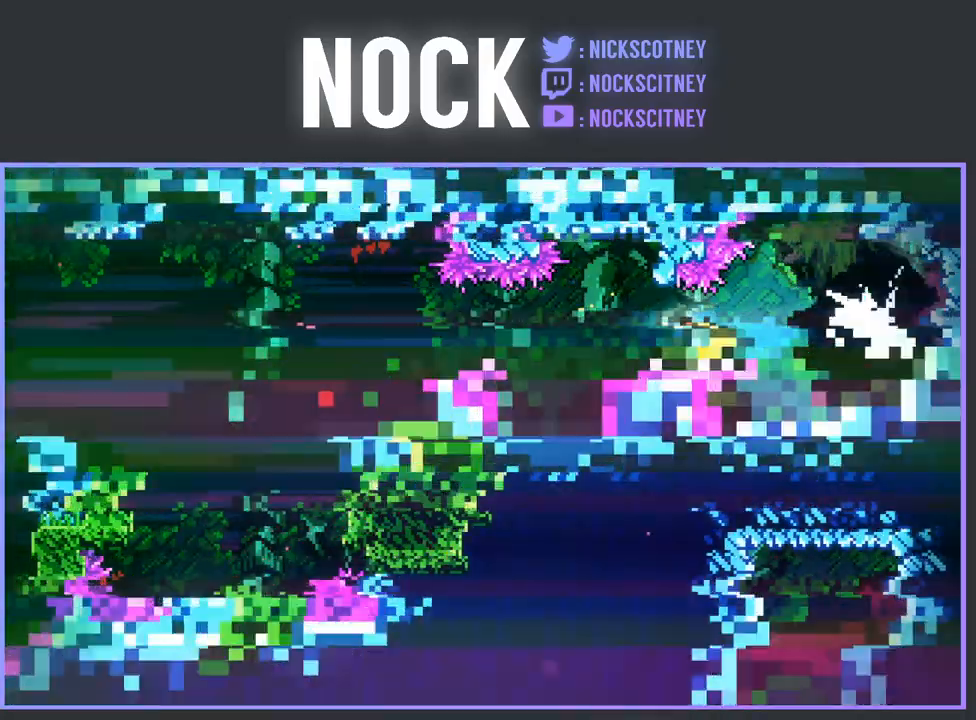
{"buttons": [], "left_stick": "center", "events": [[33, "CIRCLE", "up"], [33, "DPAD_RIGHT", "up"]]}
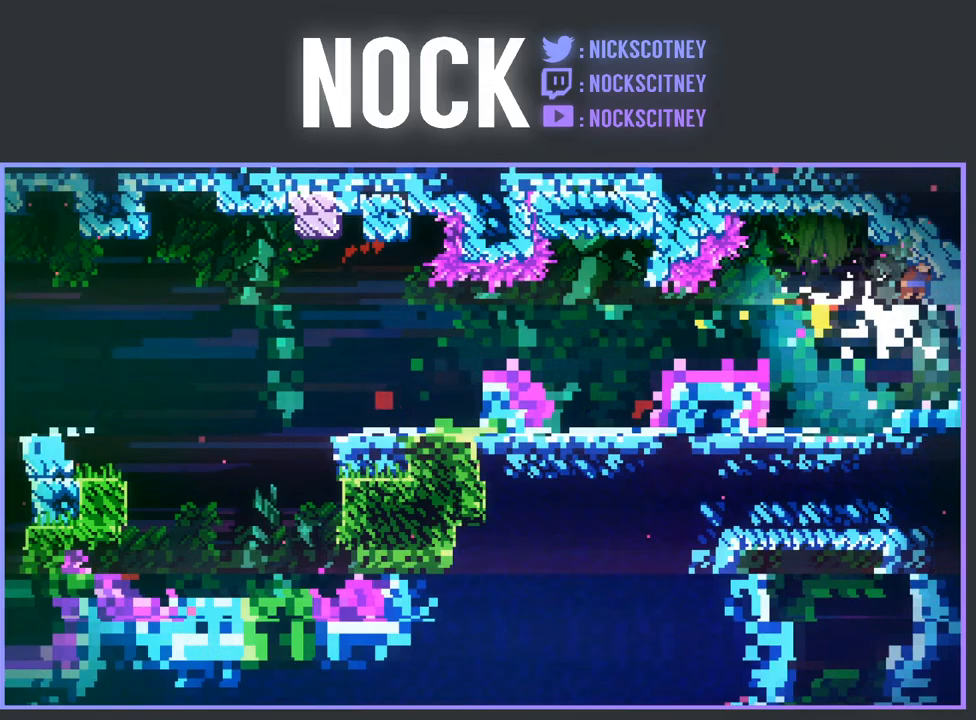
{"buttons": ["DPAD_LEFT"], "left_stick": "center", "events": [[133, "DPAD_LEFT", "down"]]}
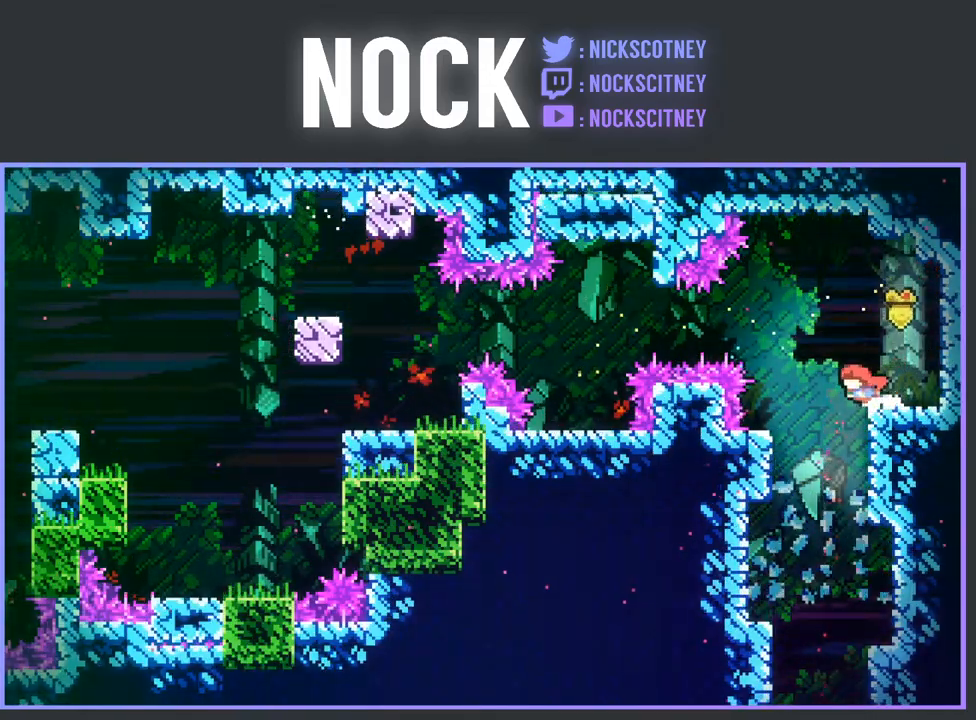
{"buttons": ["DPAD_RIGHT"], "left_stick": "center", "events": [[167, "DPAD_LEFT", "up"], [400, "DPAD_RIGHT", "down"]]}
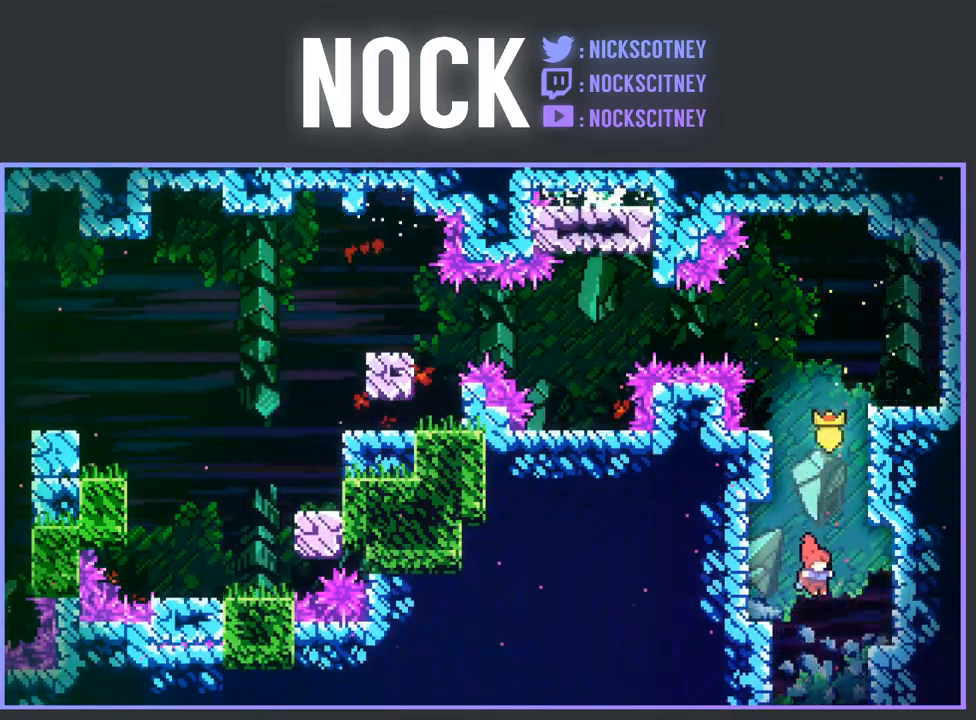
{"buttons": [], "left_stick": "center", "events": [[50, "DPAD_RIGHT", "up"]]}
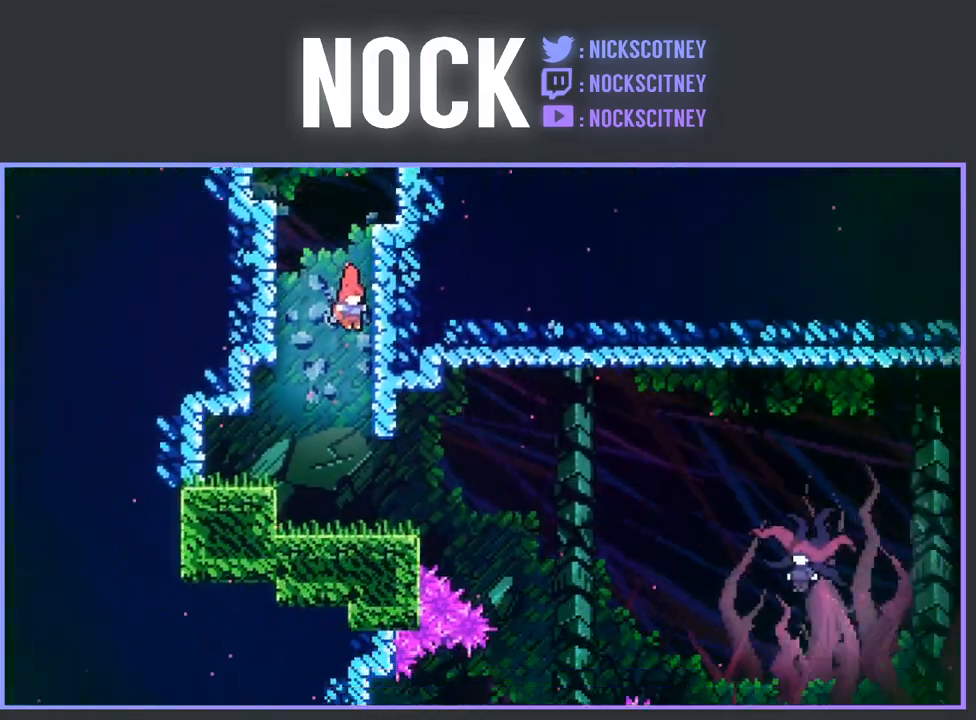
{"buttons": [], "left_stick": "center", "events": []}
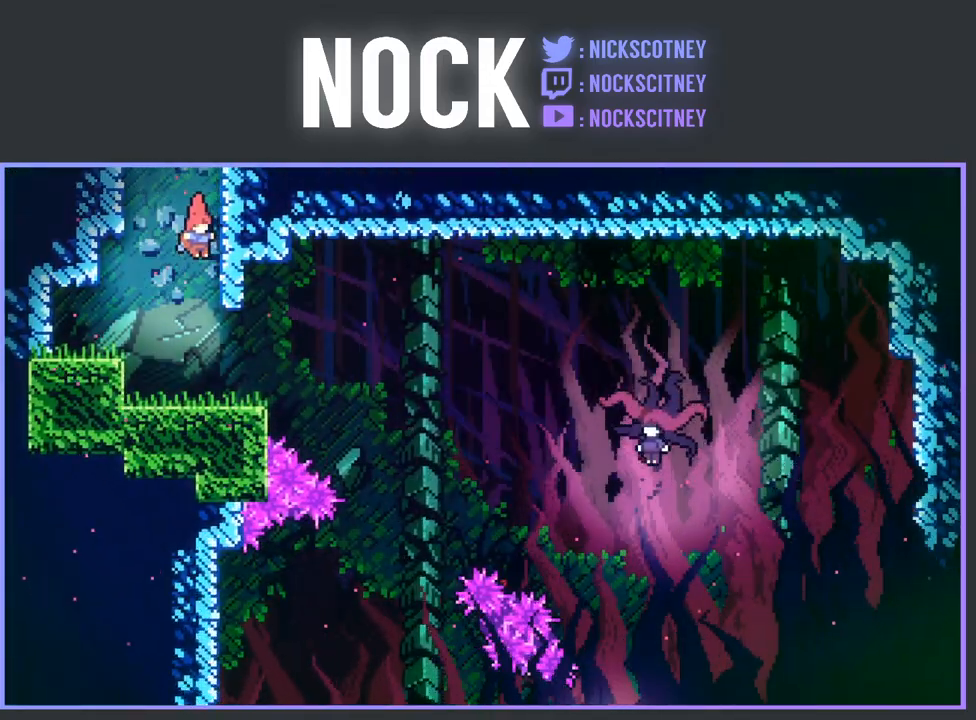
{"buttons": ["CROSS", "R2", "DPAD_RIGHT"], "left_stick": "center", "events": [[67, "DPAD_RIGHT", "down"], [367, "R2", "down"], [383, "CROSS", "down"]]}
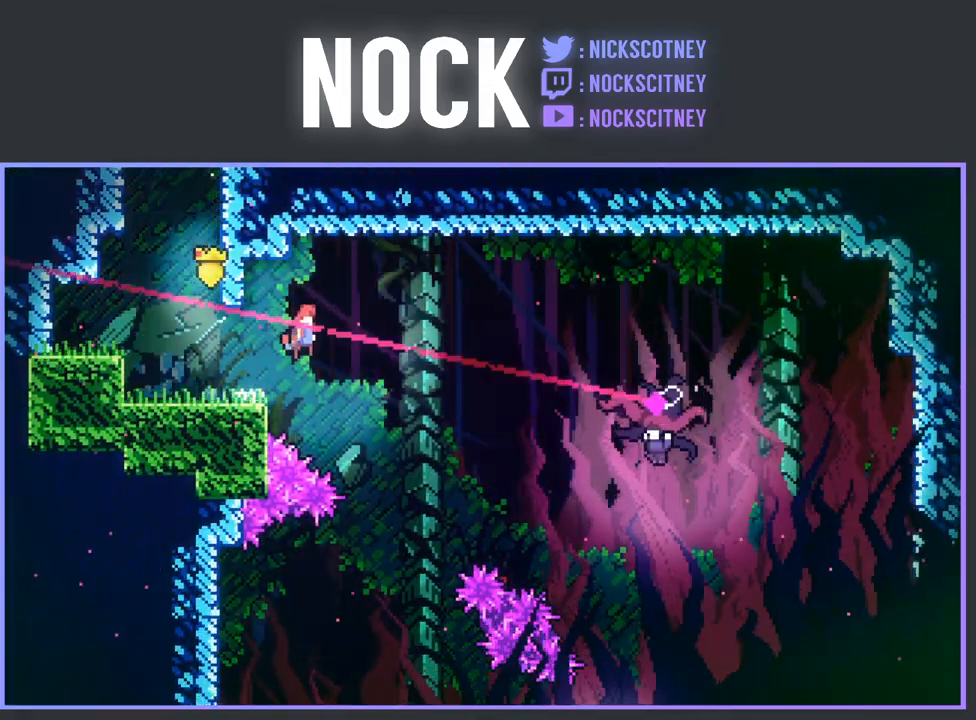
{"buttons": ["CIRCLE", "R2", "DPAD_UP", "DPAD_RIGHT"], "left_stick": "center", "events": [[83, "DPAD_UP", "down"], [217, "CROSS", "up"], [500, "CIRCLE", "down"]]}
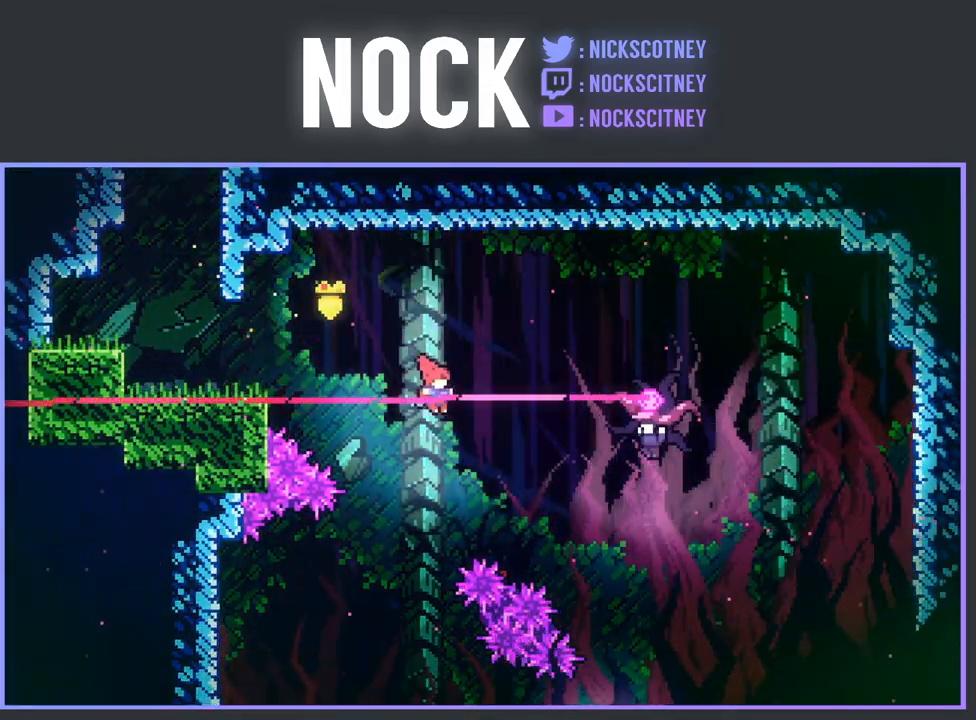
{"buttons": ["CIRCLE", "R2", "DPAD_RIGHT"], "left_stick": "center", "events": [[283, "DPAD_UP", "up"]]}
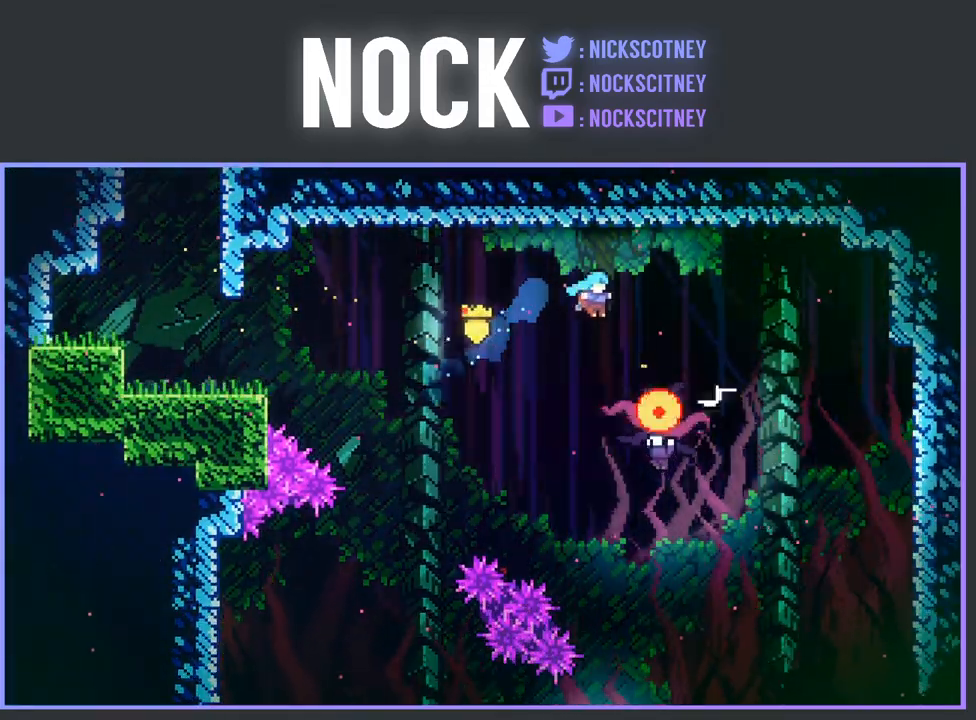
{"buttons": [], "left_stick": "center", "events": [[33, "R2", "up"], [50, "CIRCLE", "up"], [183, "DPAD_RIGHT", "up"]]}
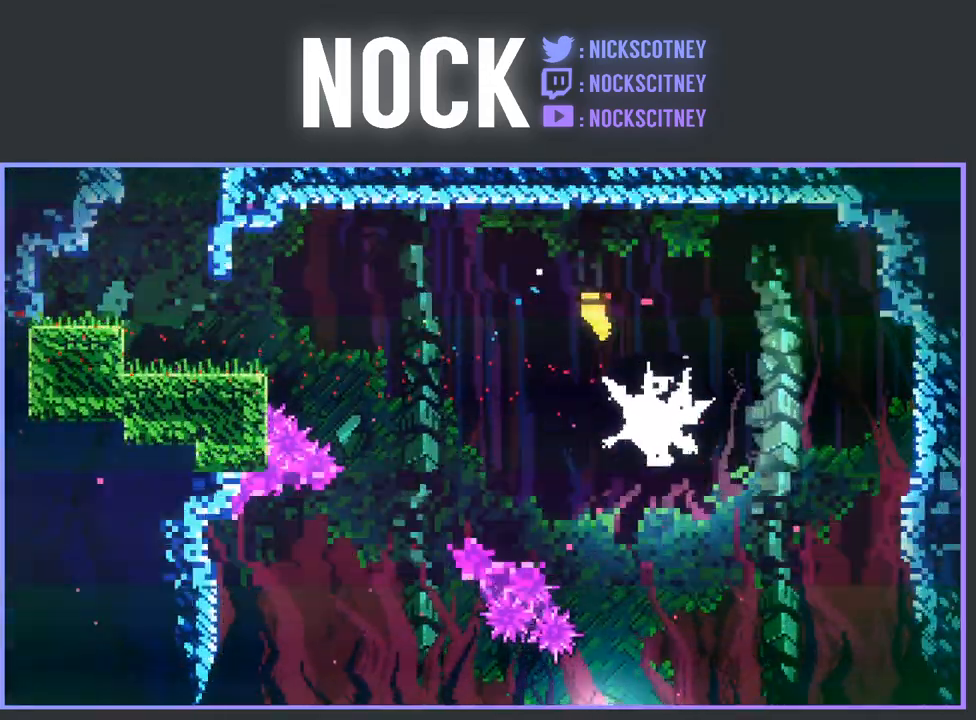
{"buttons": ["DPAD_LEFT"], "left_stick": "center", "events": [[117, "DPAD_LEFT", "down"]]}
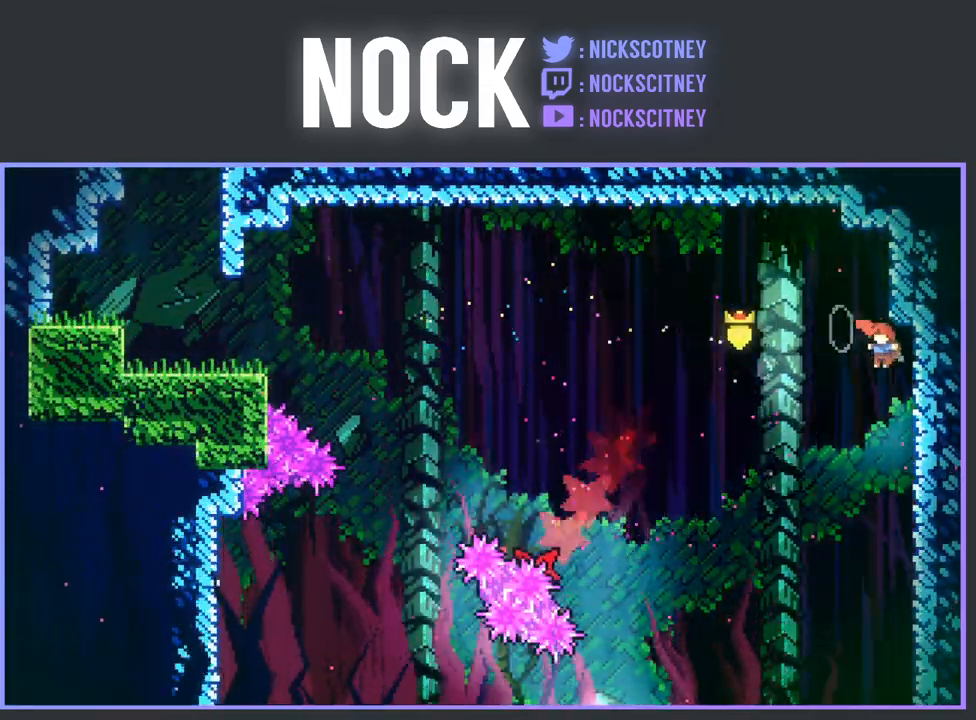
{"buttons": ["DPAD_LEFT"], "left_stick": "center", "events": []}
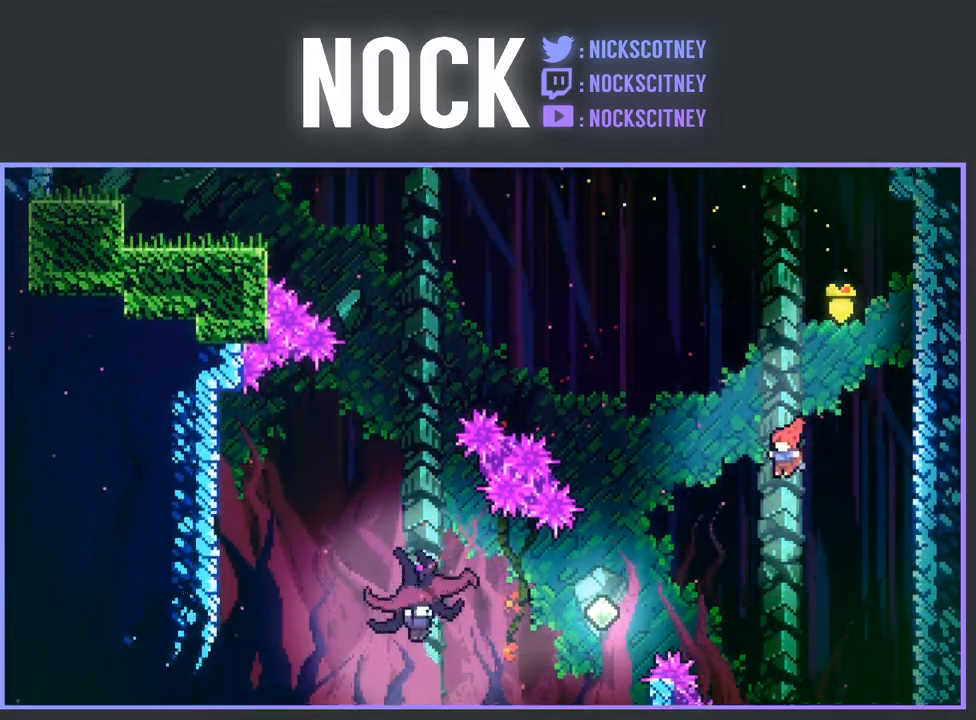
{"buttons": ["DPAD_LEFT"], "left_stick": "center", "events": [[250, "CIRCLE", "down"], [417, "CIRCLE", "up"]]}
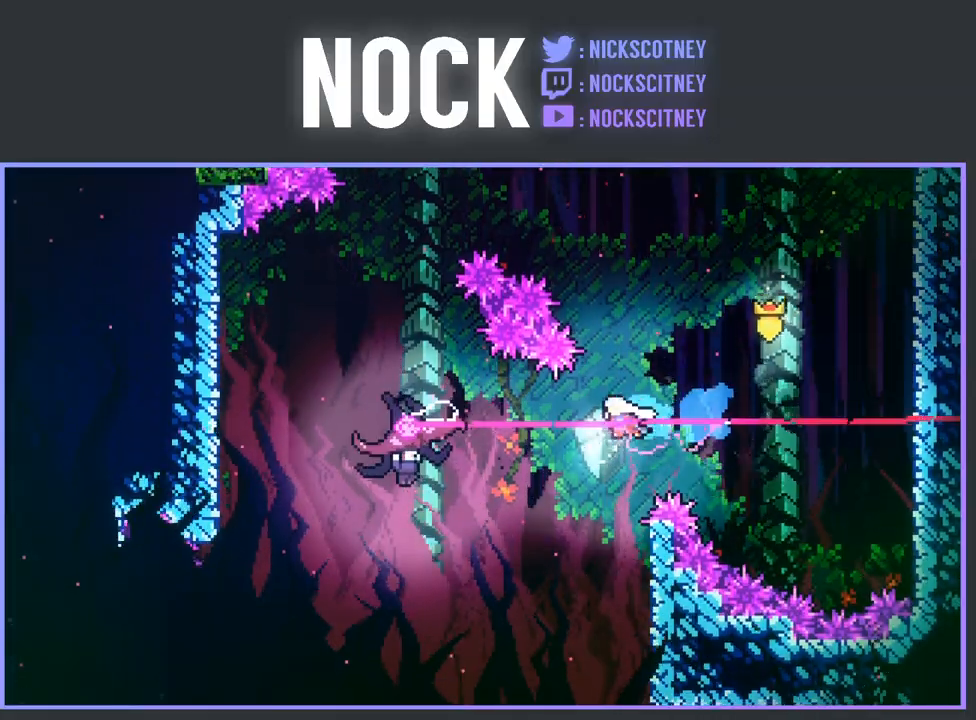
{"buttons": ["CIRCLE", "DPAD_LEFT"], "left_stick": "center", "events": [[333, "CIRCLE", "down"]]}
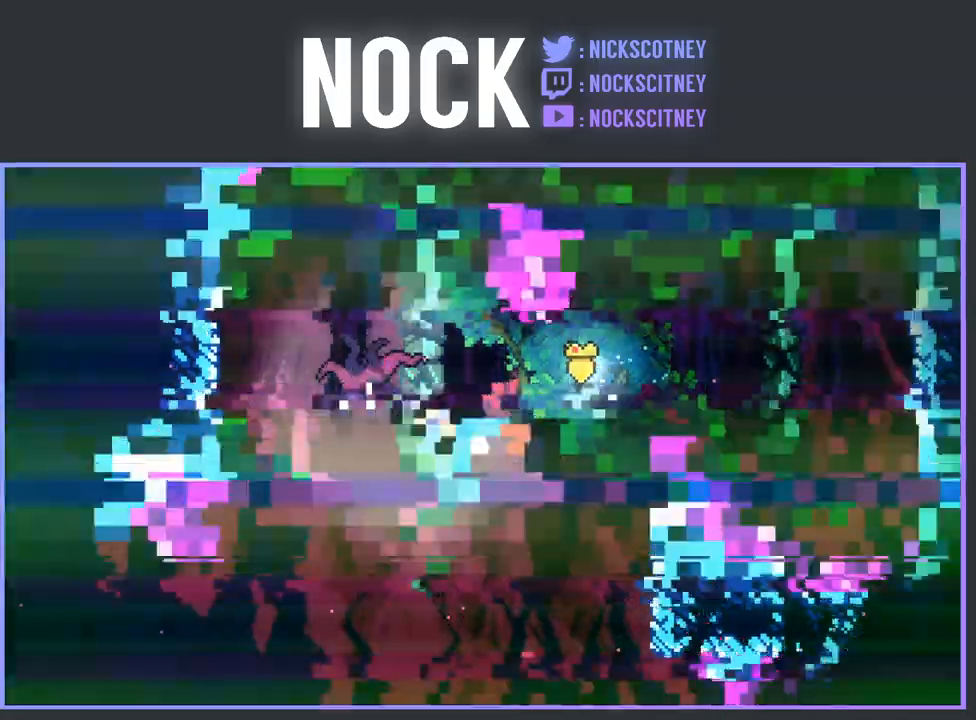
{"buttons": ["DPAD_RIGHT"], "left_stick": "center", "events": [[133, "CIRCLE", "up"], [150, "DPAD_LEFT", "up"], [267, "DPAD_RIGHT", "down"]]}
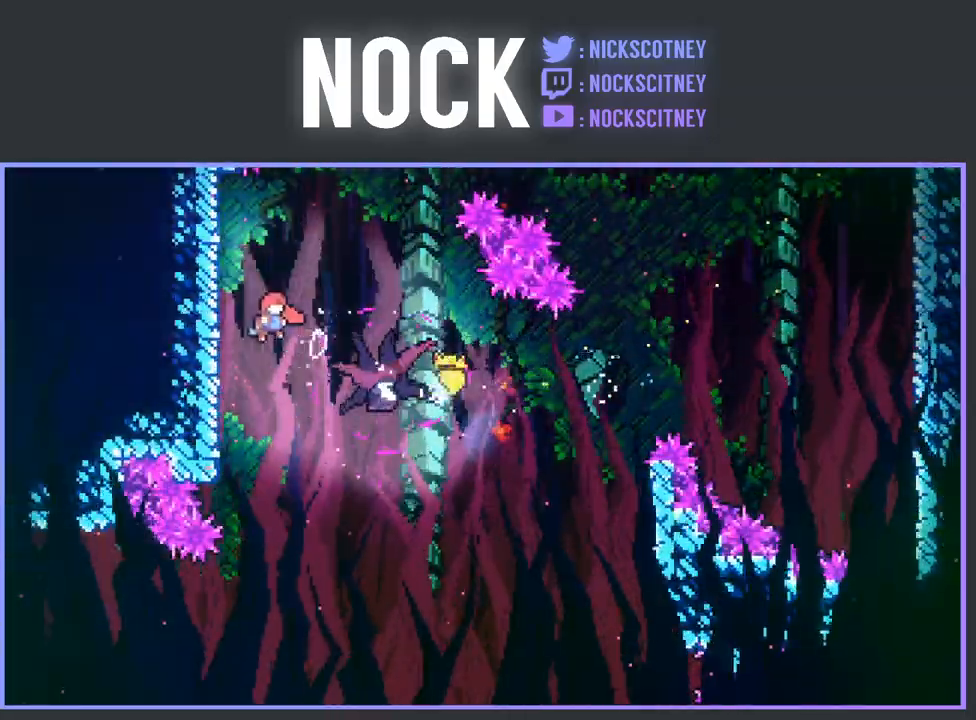
{"buttons": ["DPAD_RIGHT"], "left_stick": "center", "events": []}
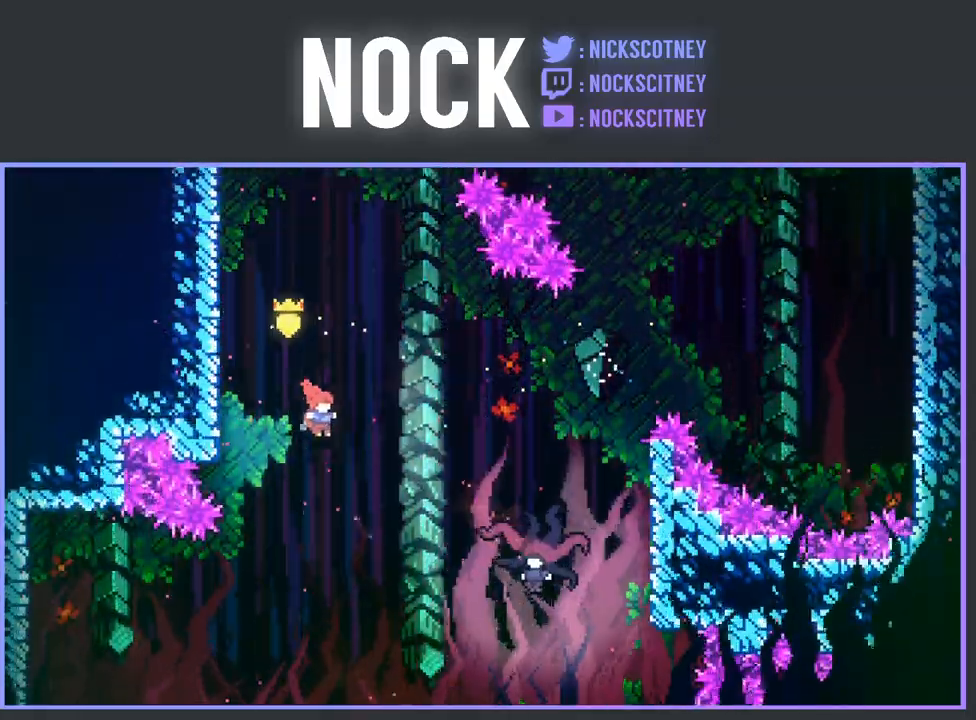
{"buttons": ["CIRCLE", "DPAD_RIGHT"], "left_stick": "center", "events": [[267, "CIRCLE", "down"]]}
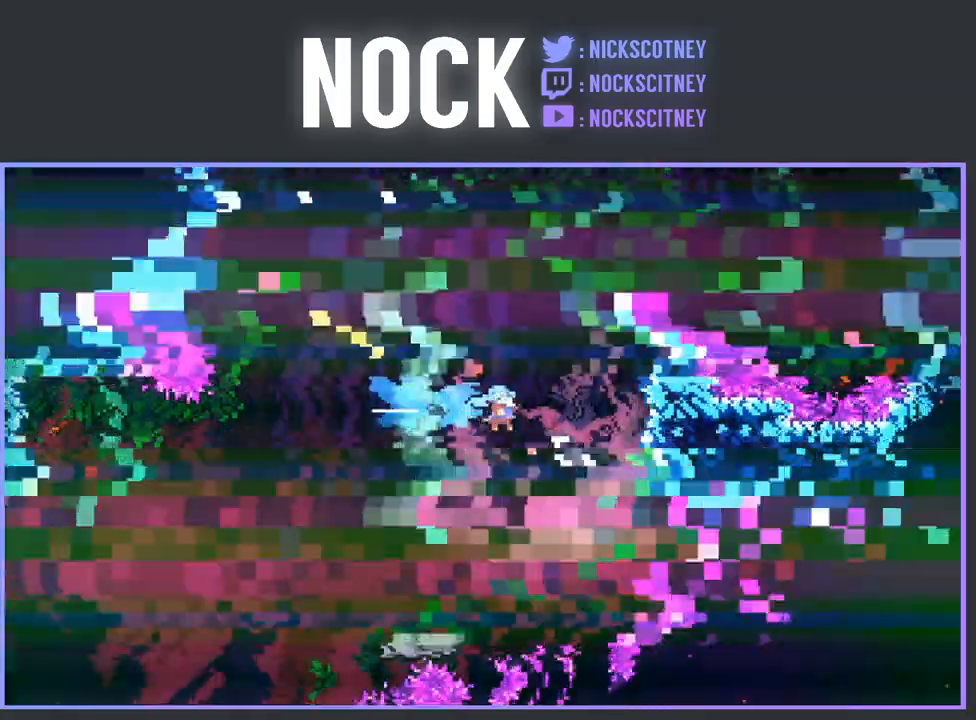
{"buttons": ["DPAD_LEFT"], "left_stick": "center", "events": [[100, "CIRCLE", "up"], [200, "DPAD_RIGHT", "up"], [383, "DPAD_LEFT", "down"]]}
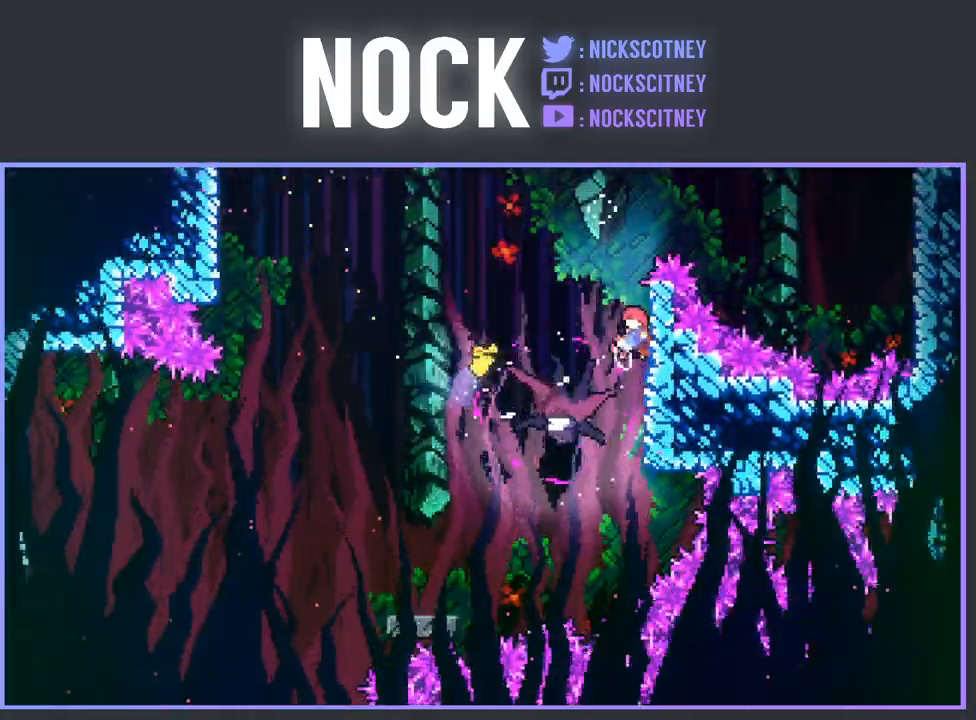
{"buttons": ["R2", "DPAD_LEFT"], "left_stick": "center", "events": [[250, "R2", "down"]]}
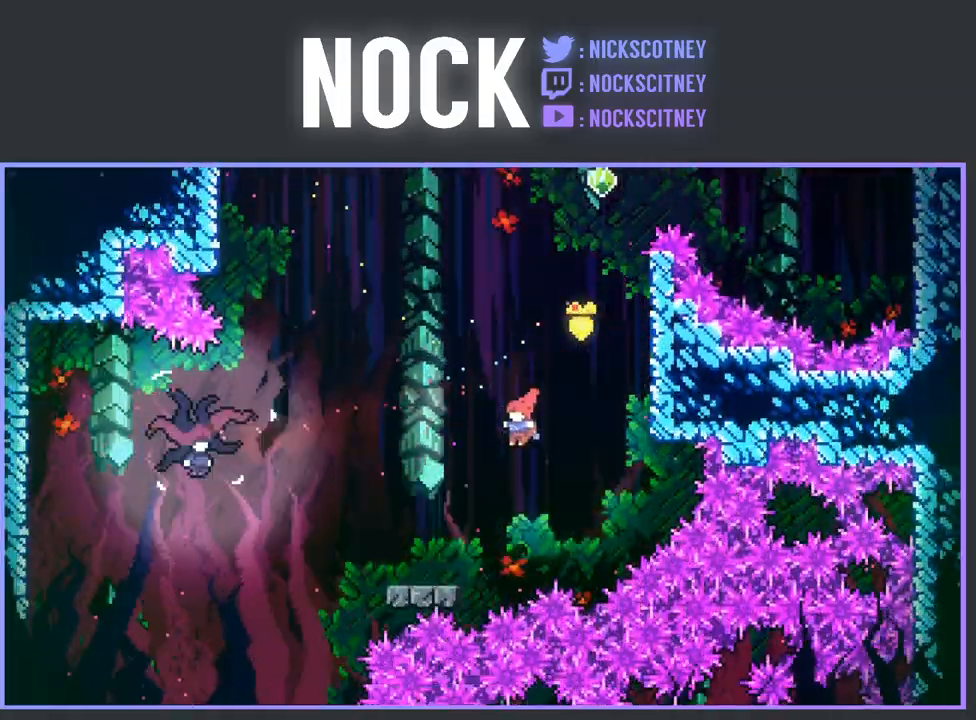
{"buttons": ["CROSS", "R2", "DPAD_UP", "DPAD_LEFT"], "left_stick": "center", "events": [[367, "DPAD_UP", "down"], [400, "CROSS", "down"]]}
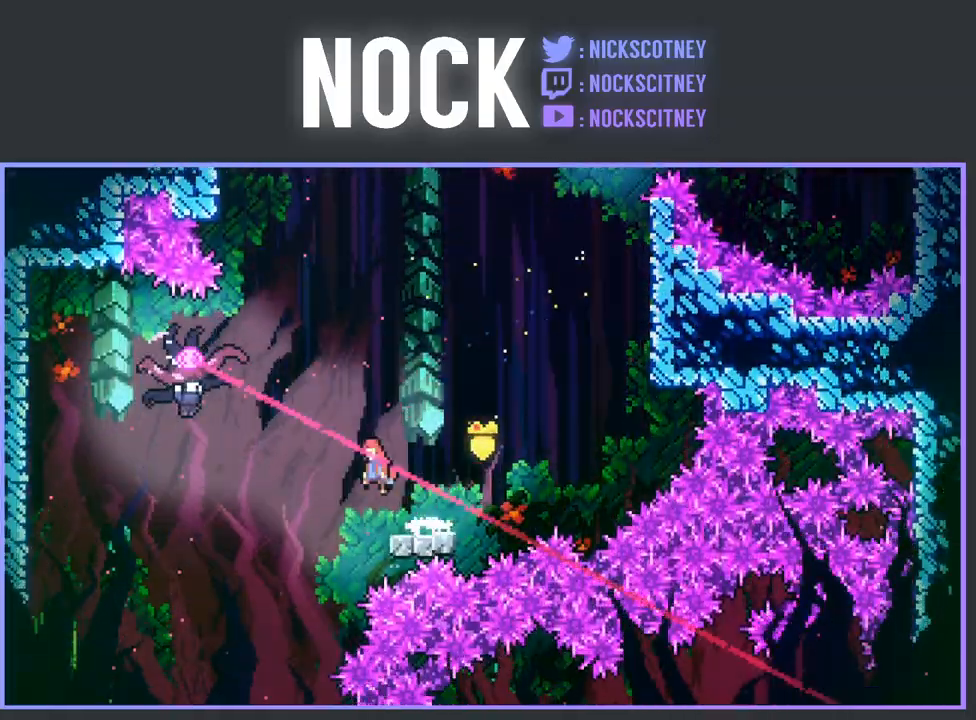
{"buttons": ["R2", "DPAD_LEFT"], "left_stick": "center", "events": [[67, "CROSS", "up"], [267, "CIRCLE", "down"], [383, "DPAD_UP", "up"], [467, "CIRCLE", "up"]]}